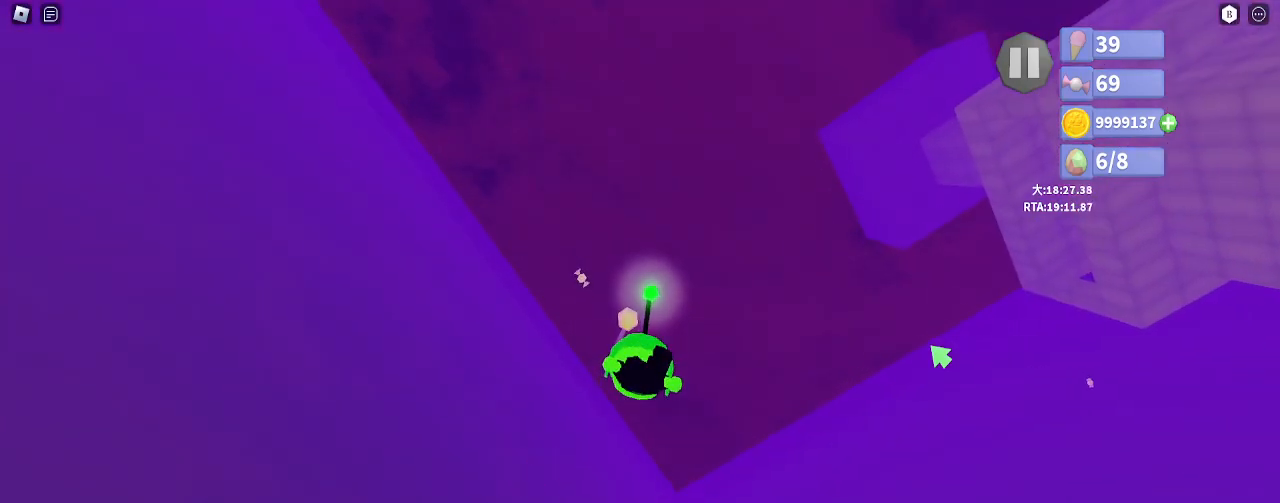
Gameplay with keyboard and mouse; each line is a JSON object with the keys and mouse buttons held at the frame after it. "events" lists presses ("down") and releases ("up") of "a", "ctrl", "d", "e", "q", "s", "shift", "space", "w", "mouse_left", "mouse_wheel", "mouse_right", "mouse_mb4" and "mouse_mb5" between this image and that frame as [ms after this image, input, new state], when the widget could be followed in between. "mouse_left", "mouse_wheel", "mouse_right", "mouse_mb4", "mouse_mb5" = the "left", "wheel", "right", "mb4", "mb5" buttons of the "mouse" list. No other keys are recorded. "wheel" means that the mouse wheel is clicked or scrolled. Mouse movement is not recorded.
{"keys": ["space"], "mouse": [], "events": [[317, "mouse_right", "up"]]}
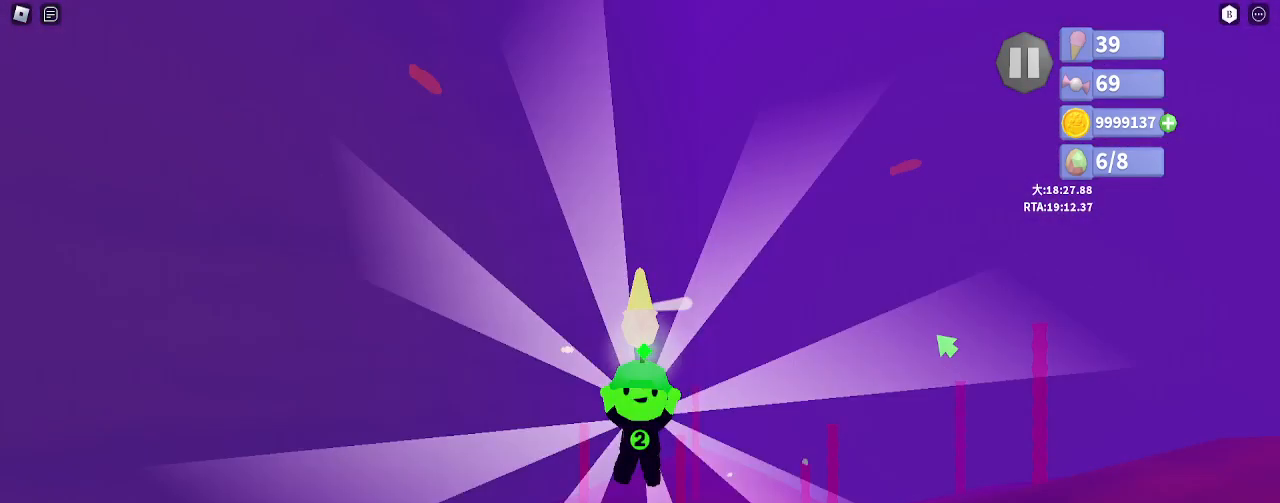
{"keys": [], "mouse": [], "events": [[183, "space", "up"]]}
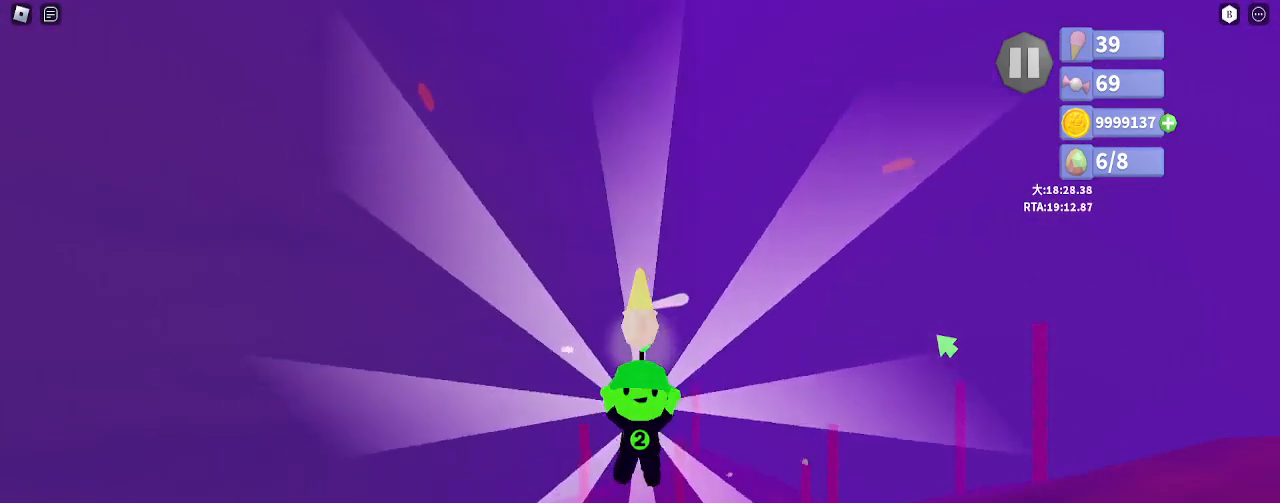
{"keys": [], "mouse": [], "events": []}
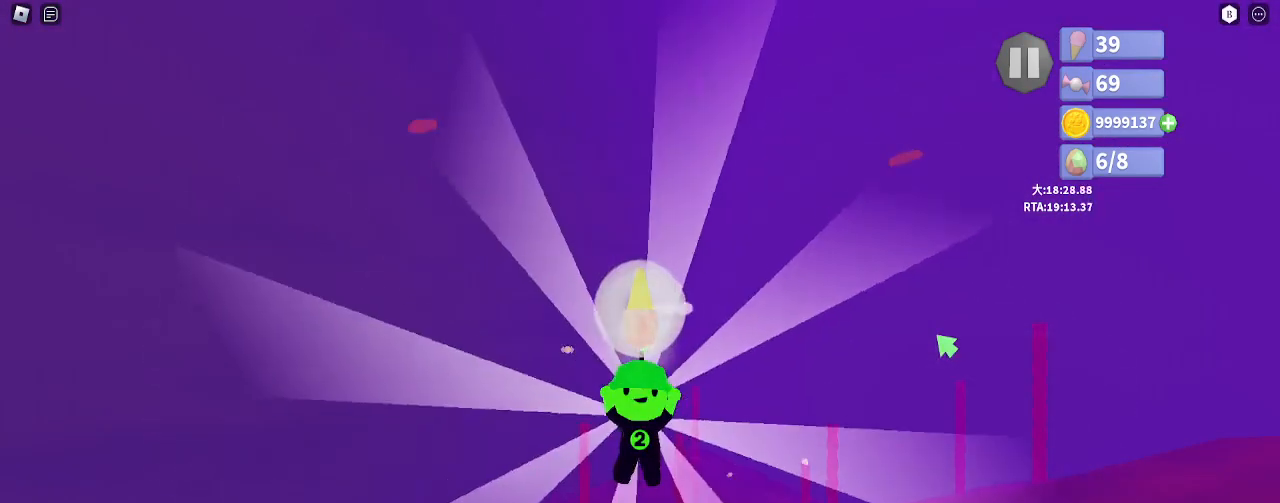
{"keys": [], "mouse": ["left", "right"], "events": [[433, "mouse_right", "down"], [450, "mouse_left", "down"]]}
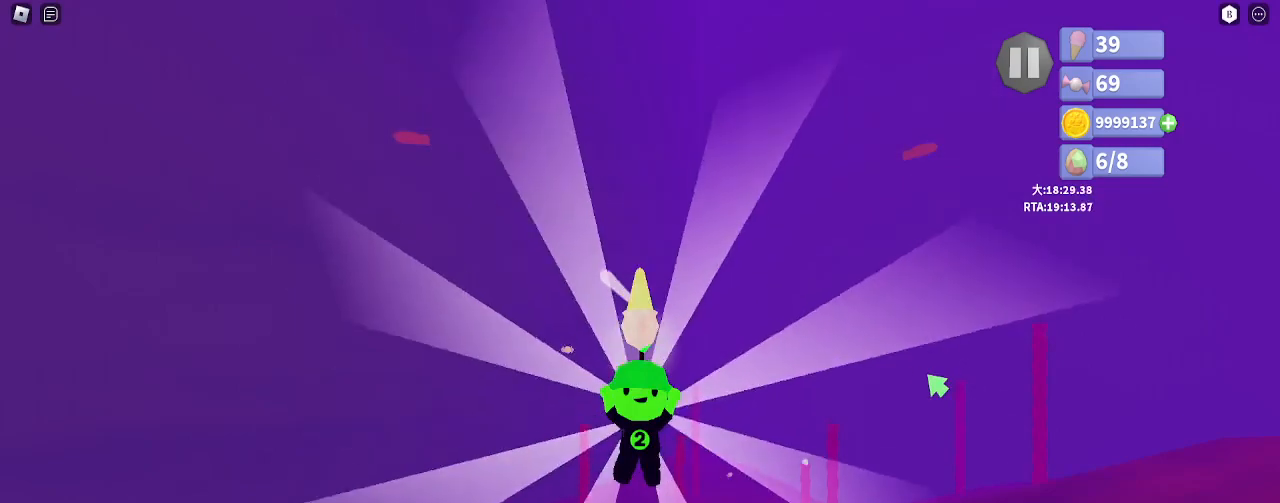
{"keys": ["d", "w"], "mouse": ["left", "right"], "events": [[33, "d", "down"], [33, "mouse_right", "up"], [50, "w", "down"], [67, "mouse_left", "up"], [117, "mouse_left", "down"], [117, "mouse_right", "down"], [200, "mouse_left", "up"], [233, "mouse_right", "up"], [283, "mouse_left", "down"], [283, "mouse_right", "down"], [367, "mouse_left", "up"], [383, "mouse_right", "up"], [433, "mouse_left", "down"], [433, "mouse_right", "down"]]}
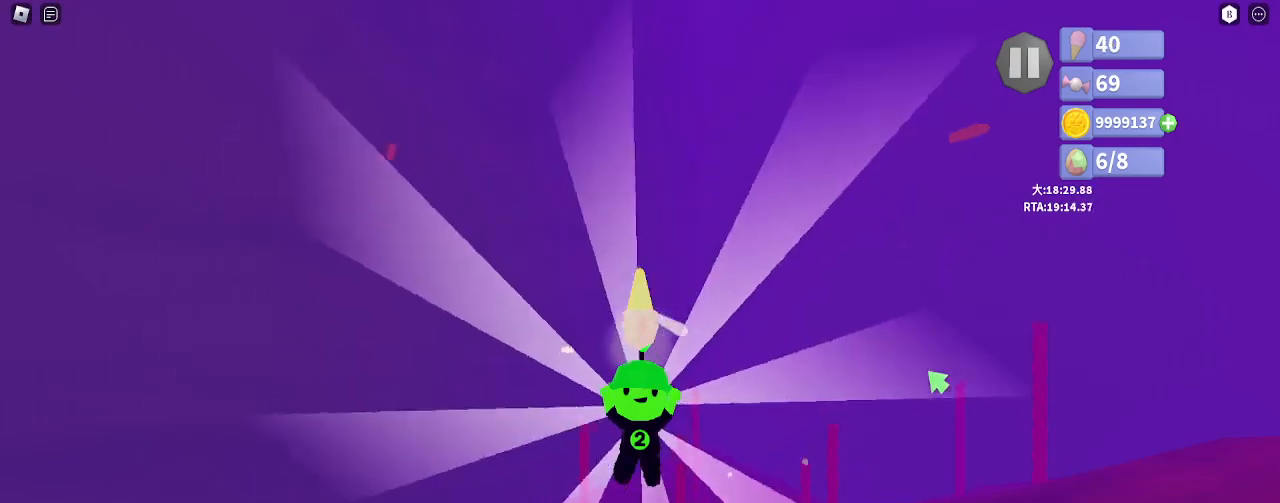
{"keys": ["d", "shift", "w"], "mouse": [], "events": [[33, "mouse_left", "up"], [33, "mouse_right", "up"], [83, "mouse_left", "down"], [83, "mouse_right", "down"], [167, "mouse_left", "up"], [183, "mouse_right", "up"], [217, "shift", "down"], [250, "mouse_left", "down"], [250, "mouse_right", "down"], [300, "mouse_left", "up"], [317, "mouse_right", "up"], [383, "shift", "up"], [400, "mouse_left", "down"], [417, "mouse_right", "down"], [450, "shift", "down"], [483, "mouse_left", "up"], [500, "mouse_right", "up"]]}
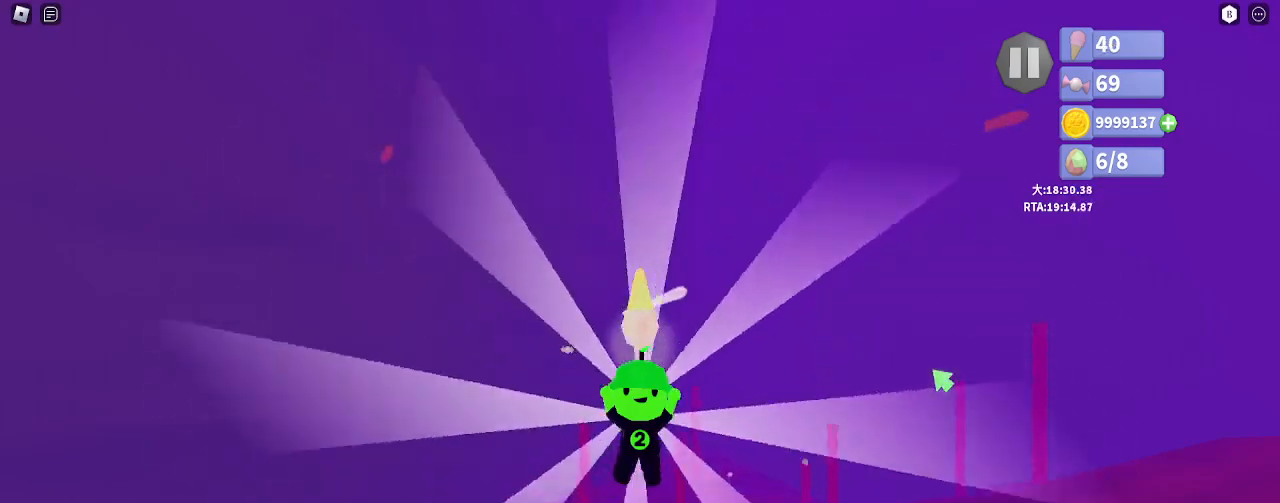
{"keys": ["d", "w"], "mouse": ["right"], "events": [[150, "shift", "up"], [500, "mouse_right", "down"]]}
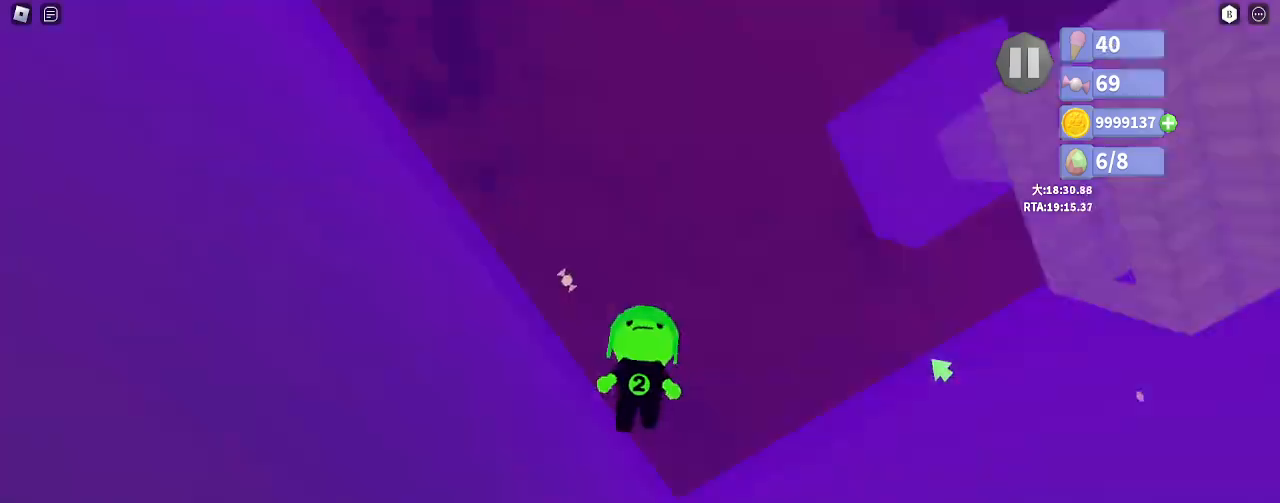
{"keys": ["shift", "w"], "mouse": ["right"], "events": [[17, "shift", "down"], [50, "d", "up"]]}
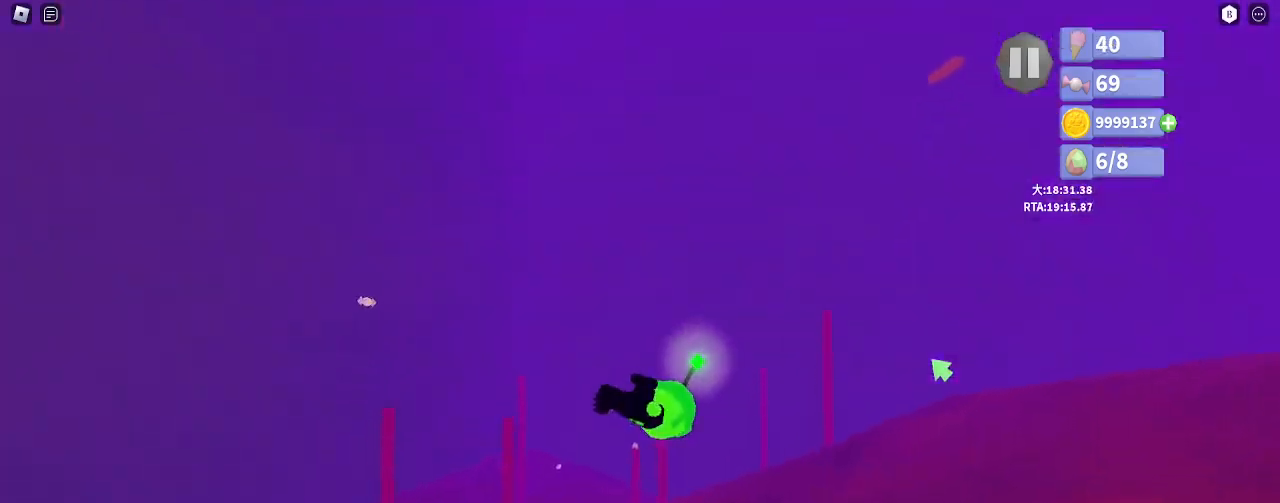
{"keys": ["w"], "mouse": ["right"], "events": [[200, "shift", "up"]]}
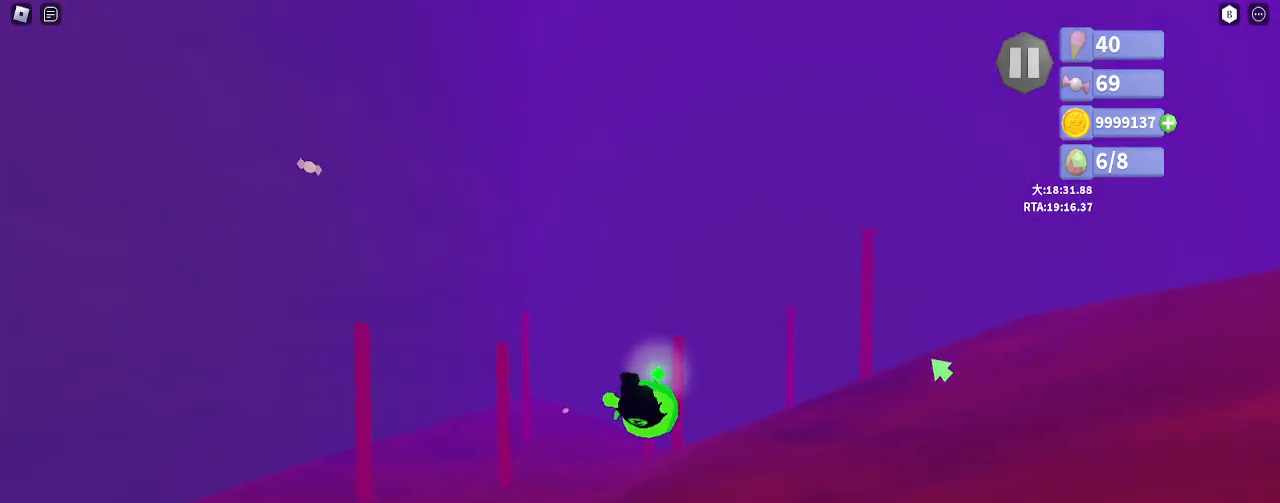
{"keys": ["a", "w"], "mouse": ["right"], "events": [[233, "a", "down"]]}
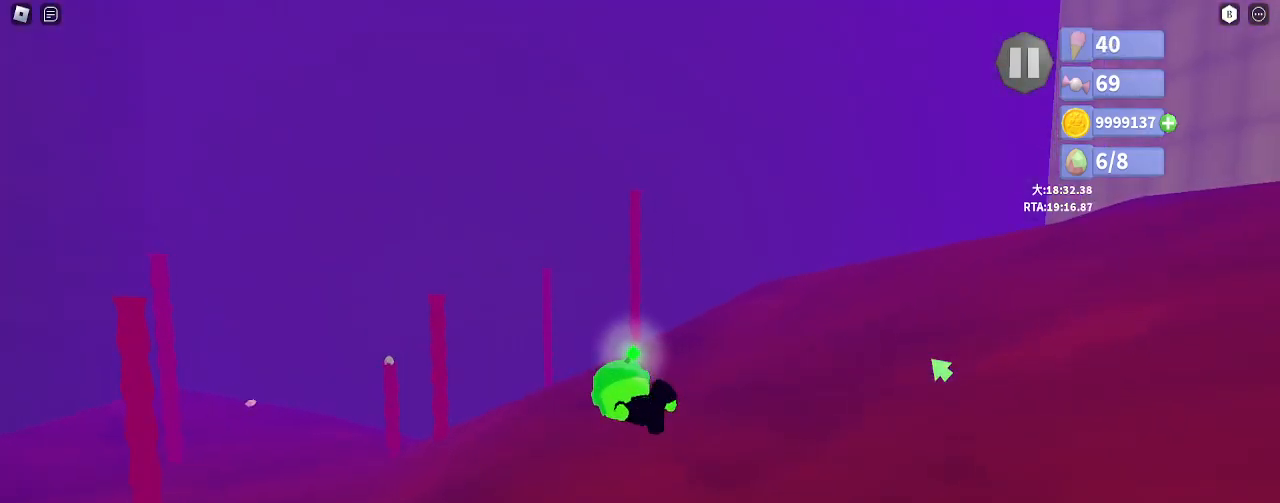
{"keys": ["a", "w"], "mouse": ["right"], "events": []}
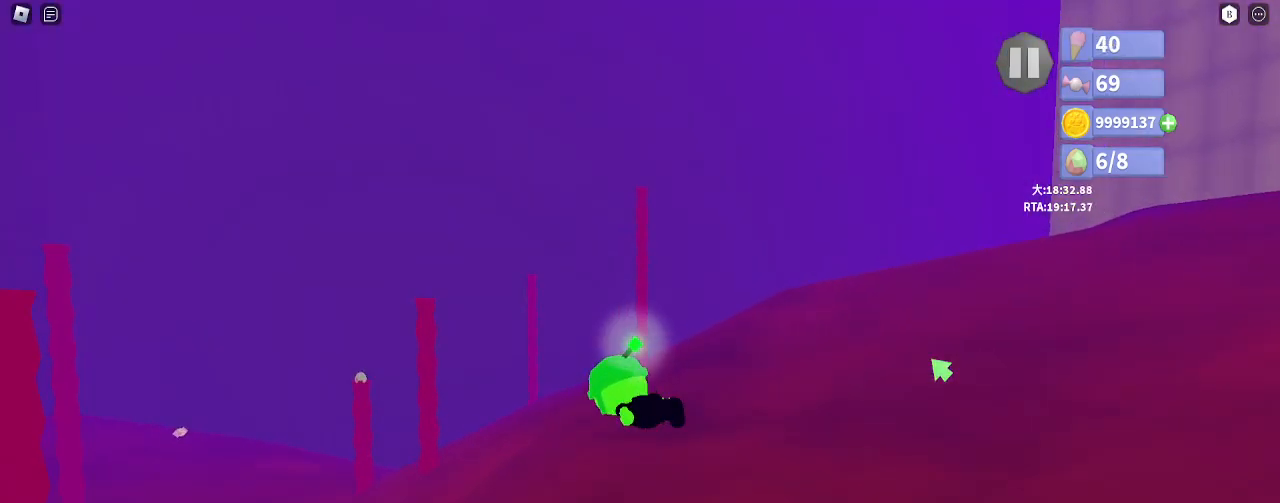
{"keys": ["a", "w"], "mouse": ["right"], "events": []}
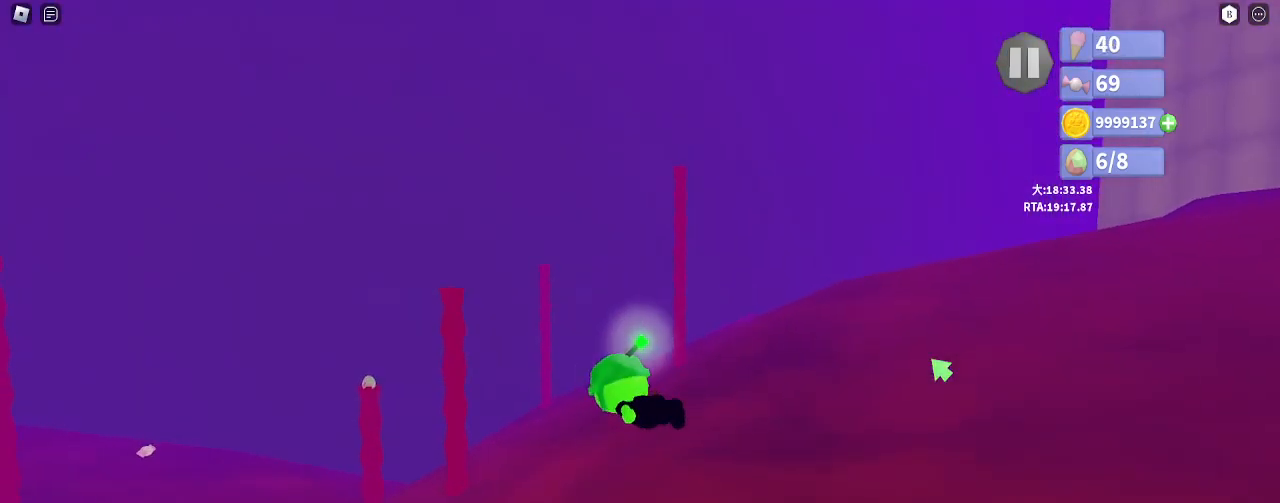
{"keys": ["a", "w"], "mouse": ["right"], "events": []}
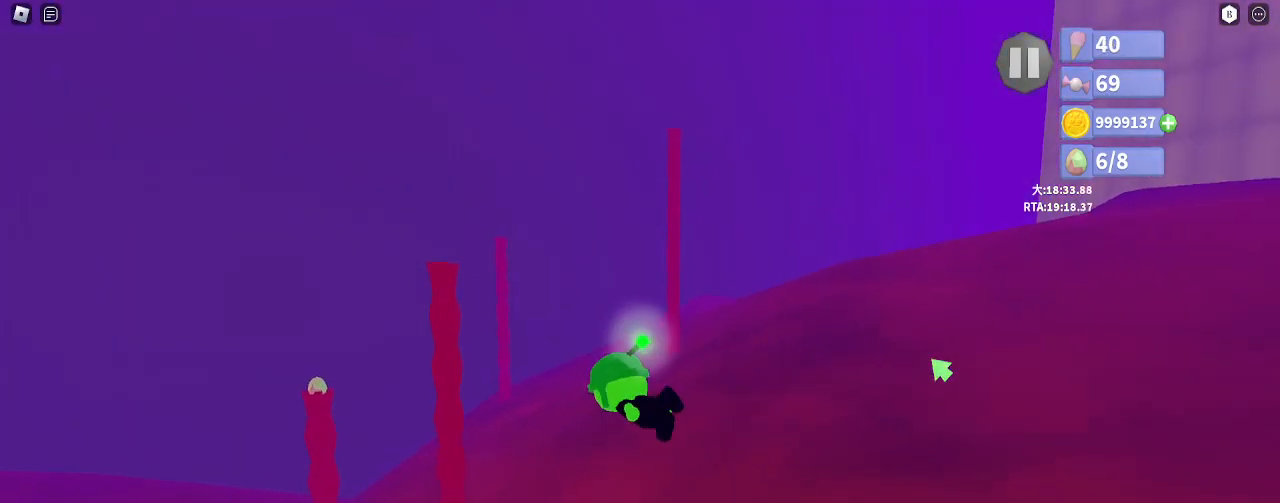
{"keys": ["a", "w"], "mouse": ["right"], "events": []}
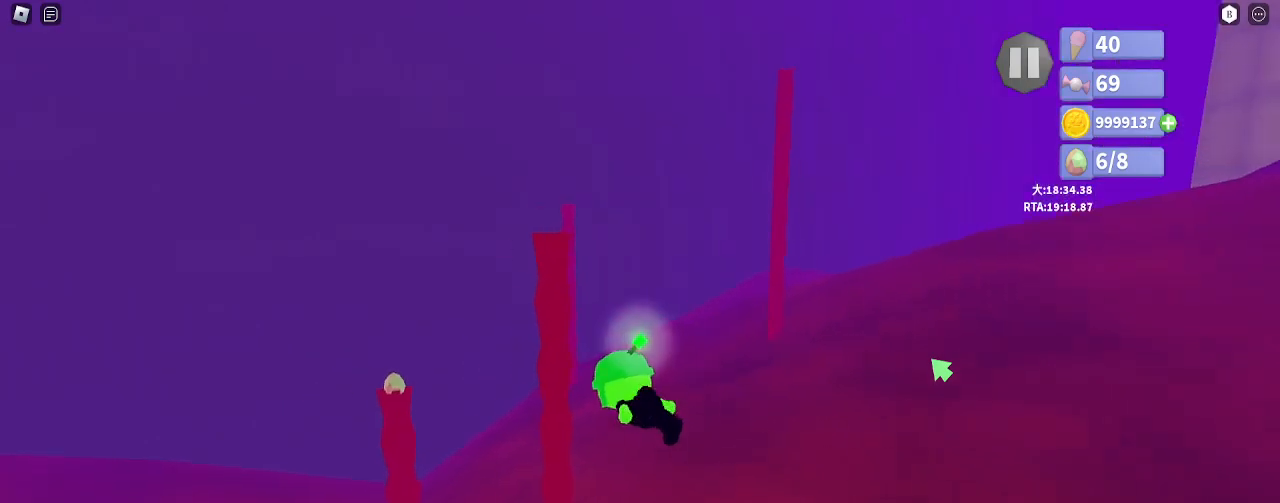
{"keys": ["a", "w"], "mouse": ["right"], "events": []}
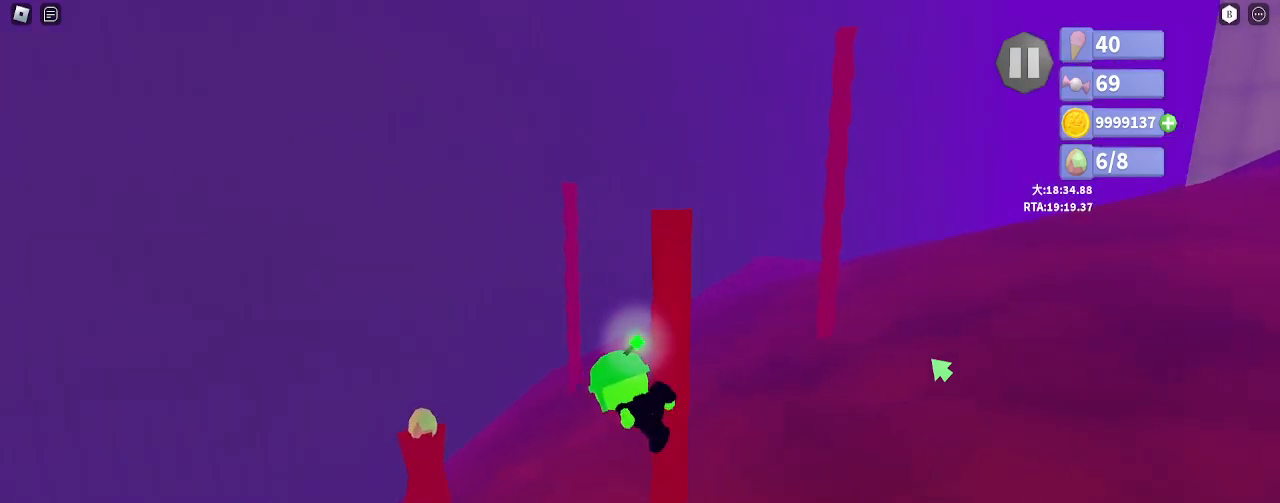
{"keys": ["d", "shift", "w"], "mouse": ["right"], "events": [[67, "shift", "down"], [450, "a", "up"], [483, "d", "down"]]}
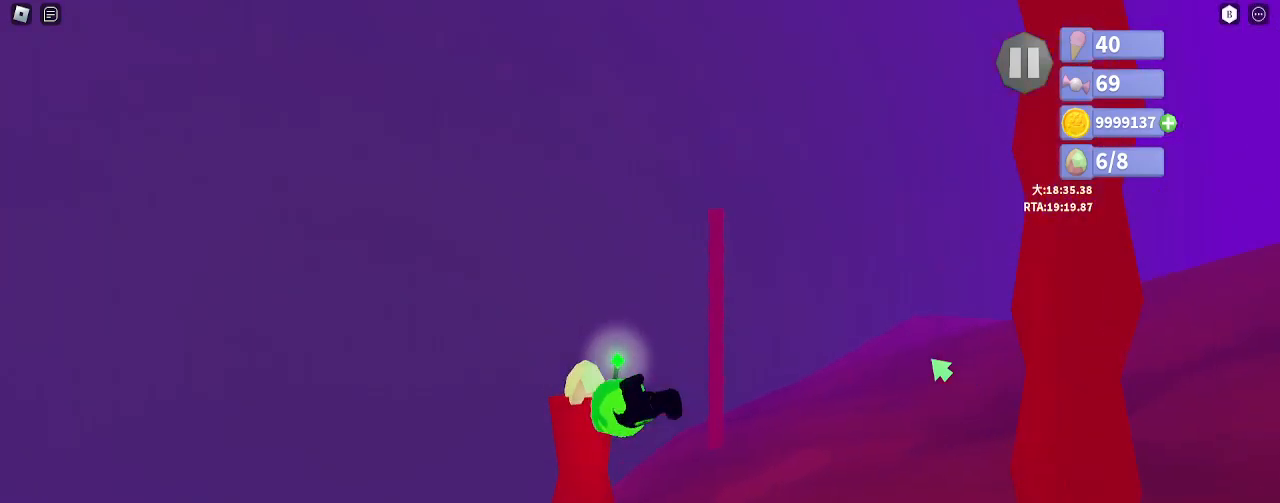
{"keys": ["d", "space", "w"], "mouse": ["right"], "events": [[33, "mouse_left", "down"], [117, "space", "down"], [133, "mouse_left", "up"], [167, "shift", "up"]]}
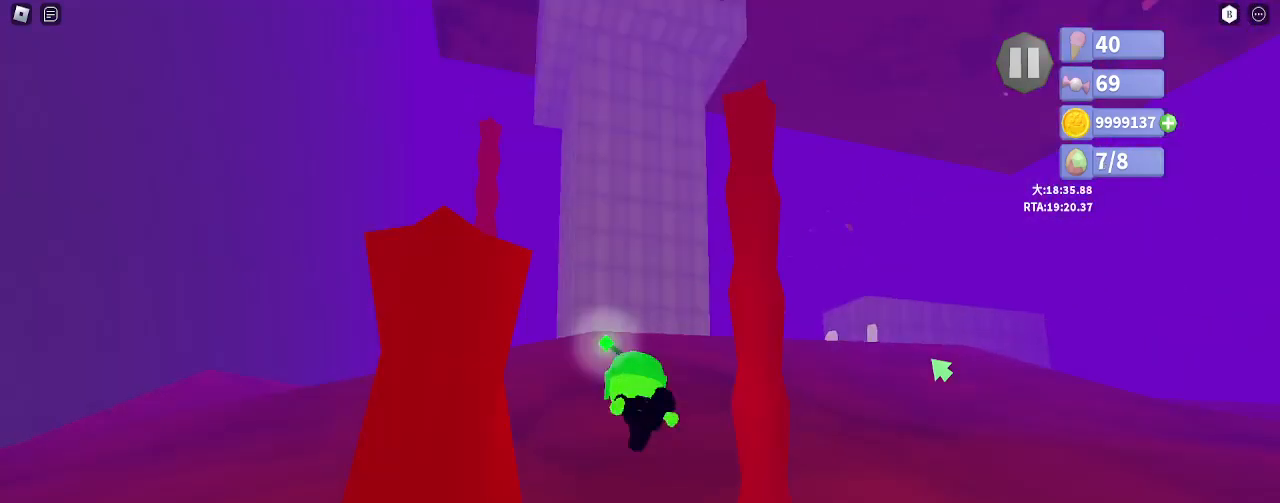
{"keys": ["space", "w"], "mouse": ["right"], "events": [[17, "d", "up"]]}
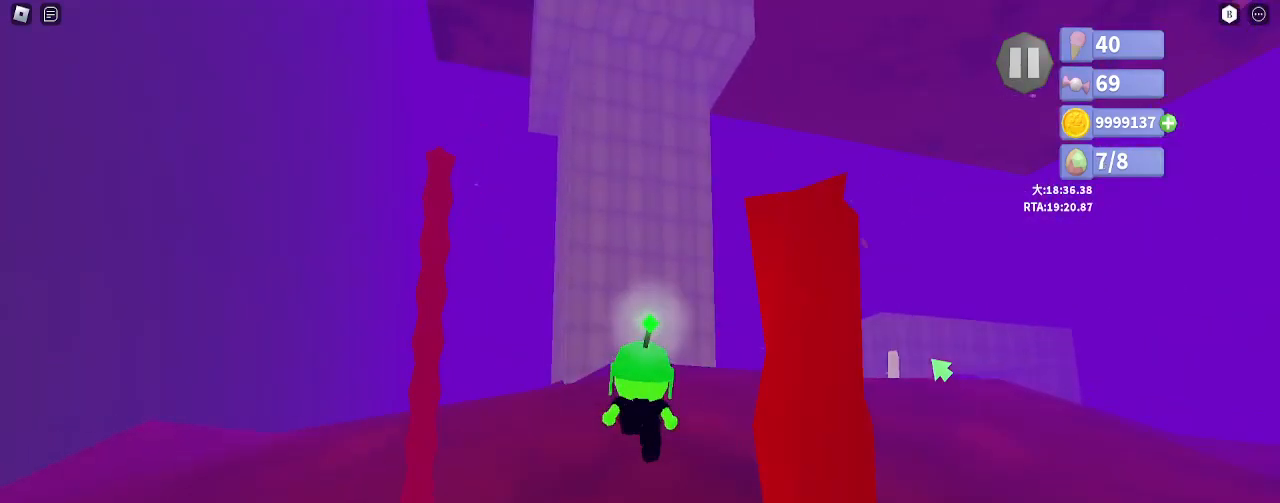
{"keys": ["space", "w"], "mouse": ["right"], "events": []}
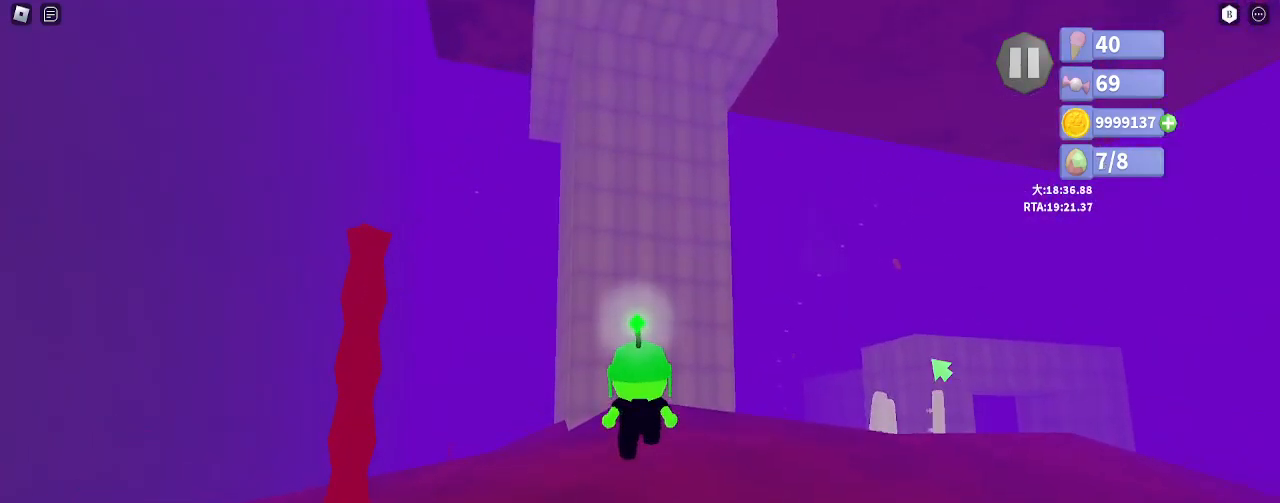
{"keys": ["d", "space", "w"], "mouse": ["right"], "events": [[183, "d", "down"]]}
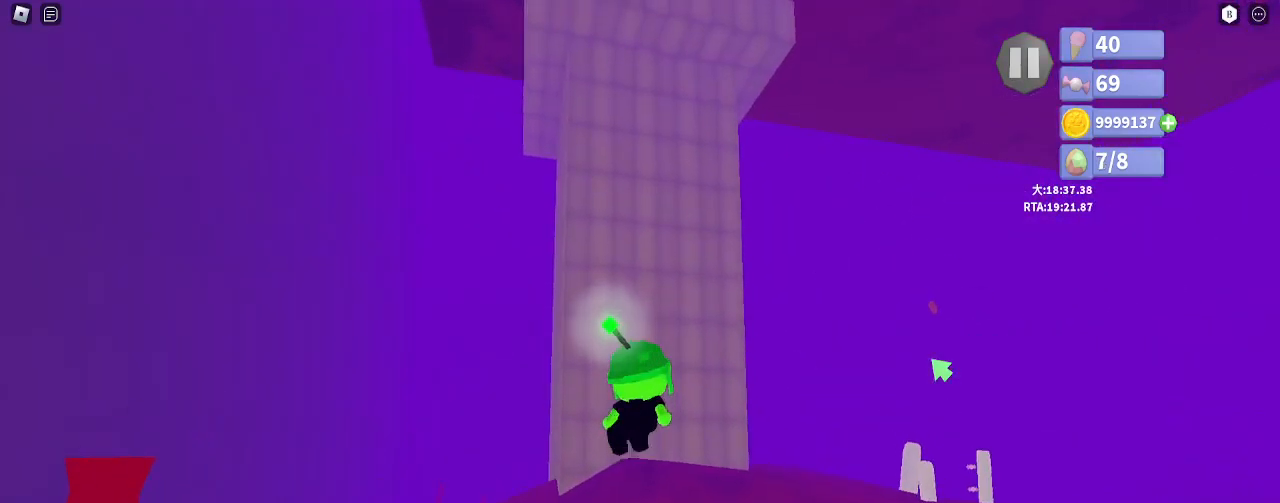
{"keys": ["d", "space", "w"], "mouse": ["right"], "events": []}
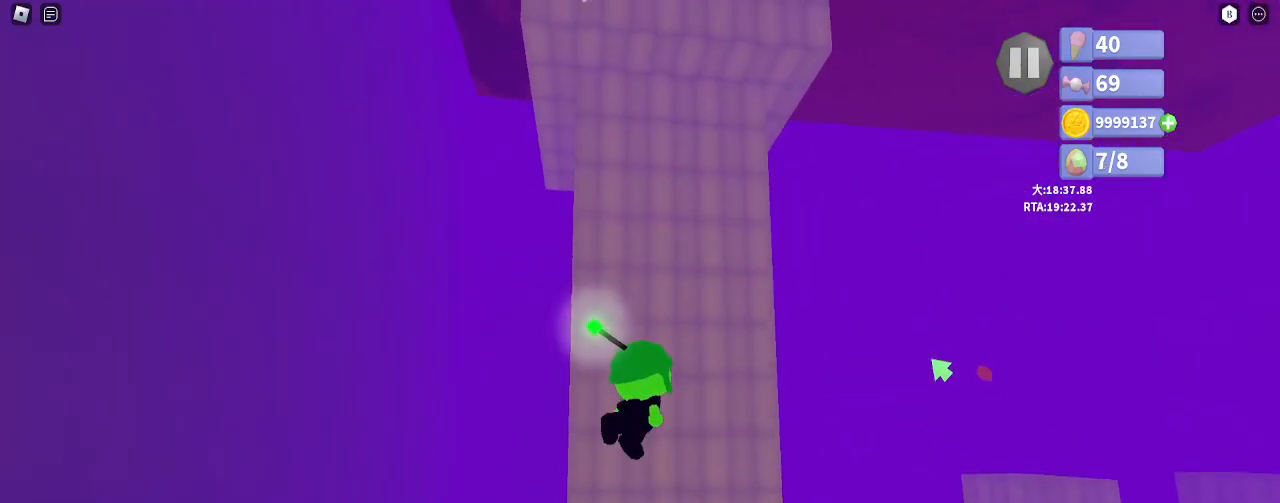
{"keys": ["space", "w"], "mouse": ["right"], "events": [[450, "d", "up"]]}
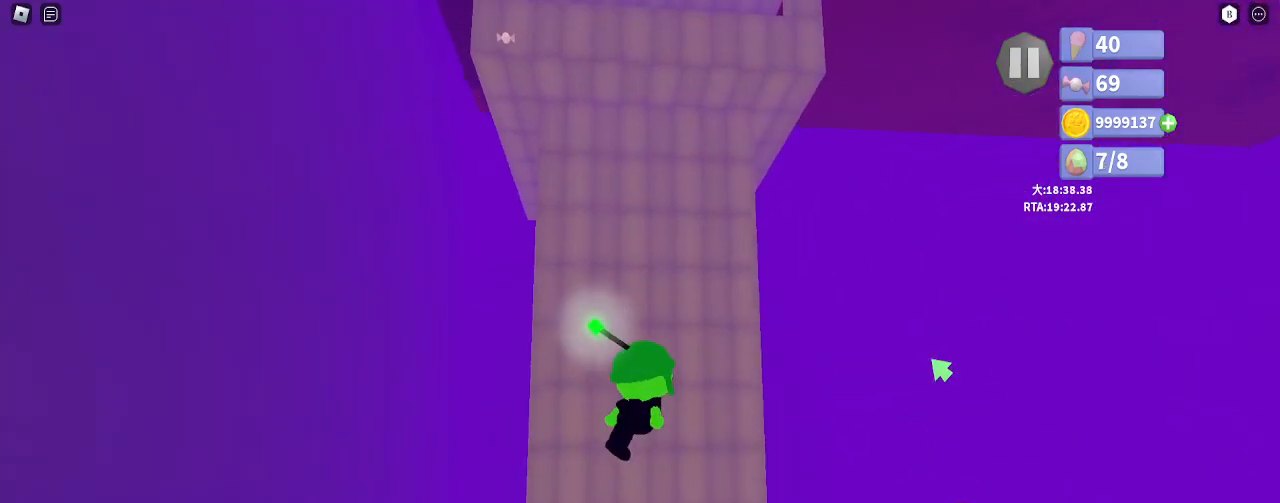
{"keys": ["space", "w"], "mouse": ["right"], "events": []}
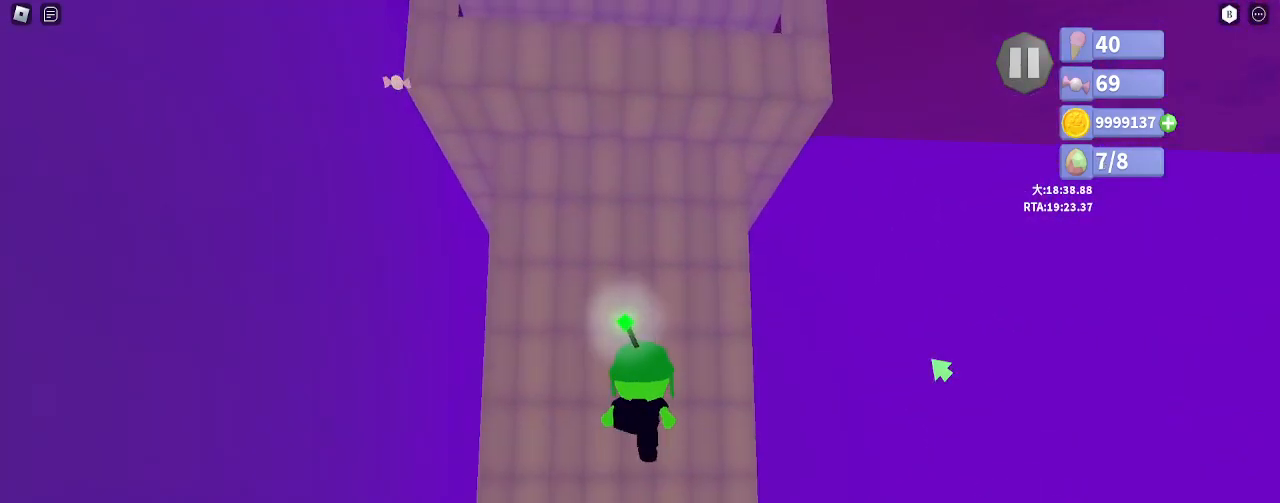
{"keys": ["space", "w"], "mouse": ["right"], "events": []}
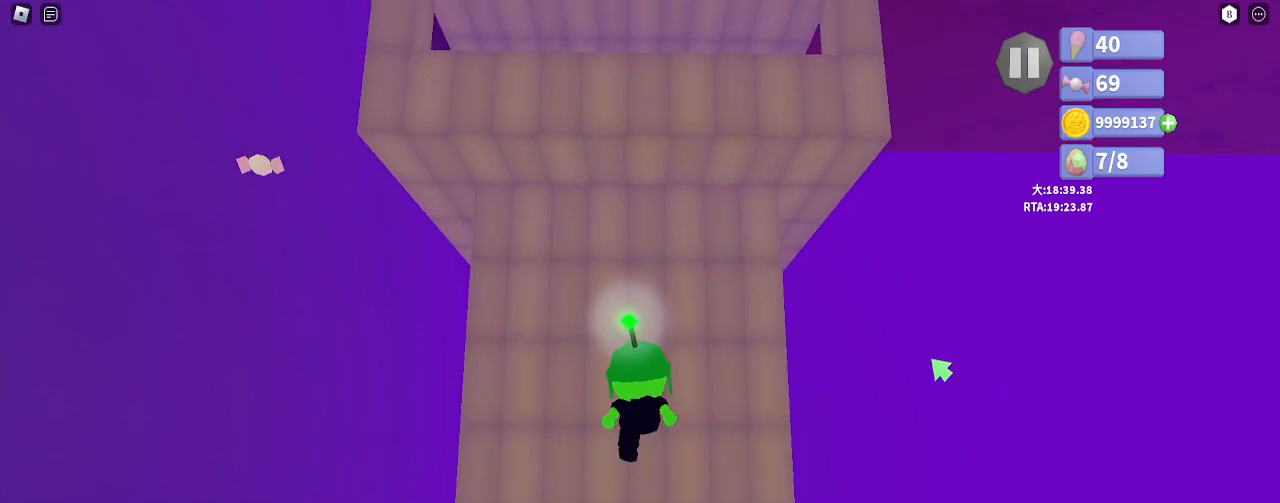
{"keys": ["space", "w"], "mouse": ["right"], "events": []}
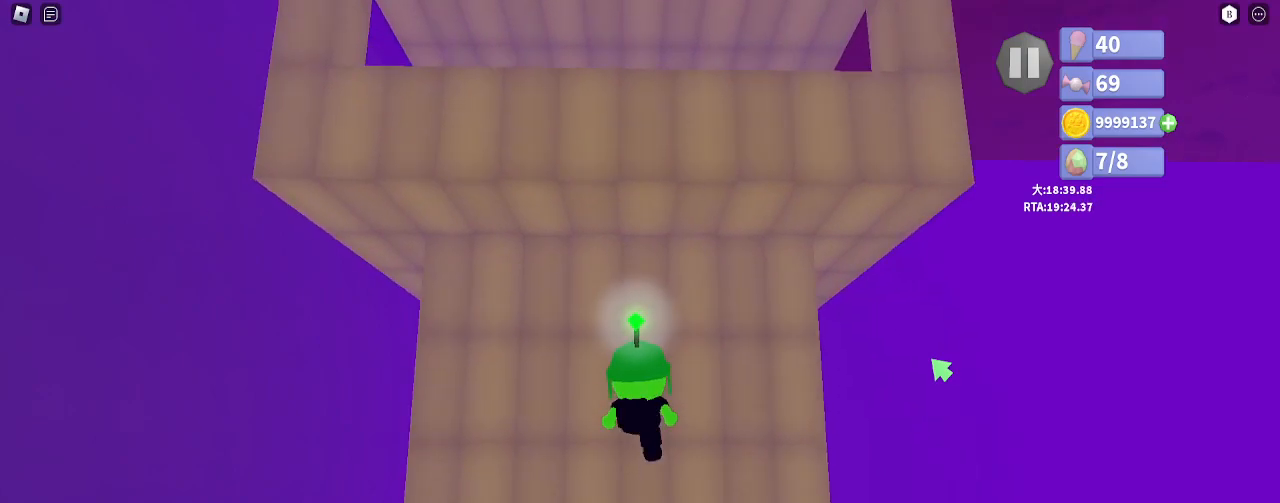
{"keys": ["space"], "mouse": ["right"], "events": [[450, "w", "up"]]}
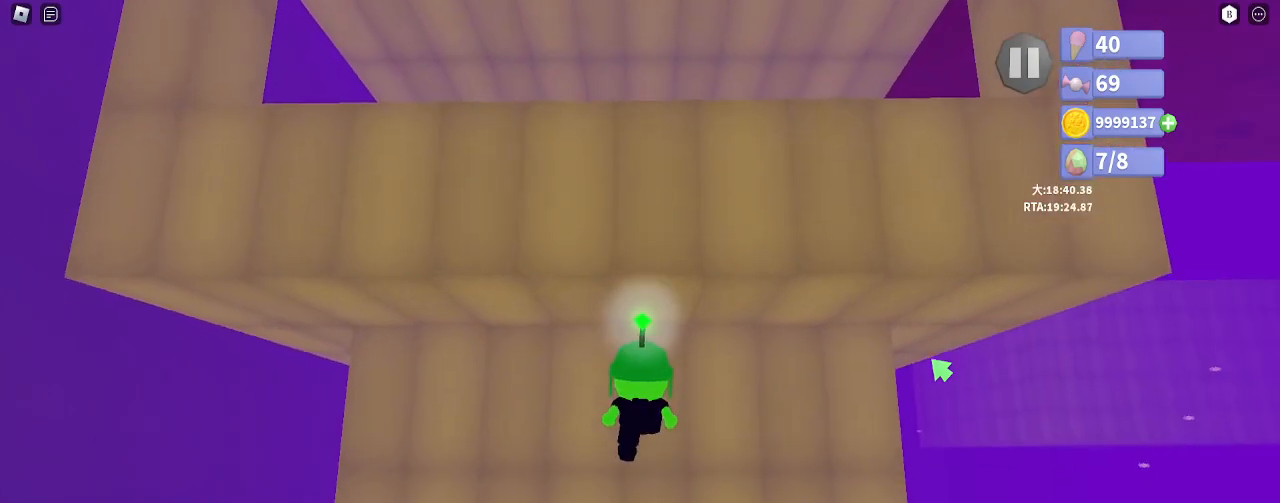
{"keys": ["space"], "mouse": ["right"], "events": []}
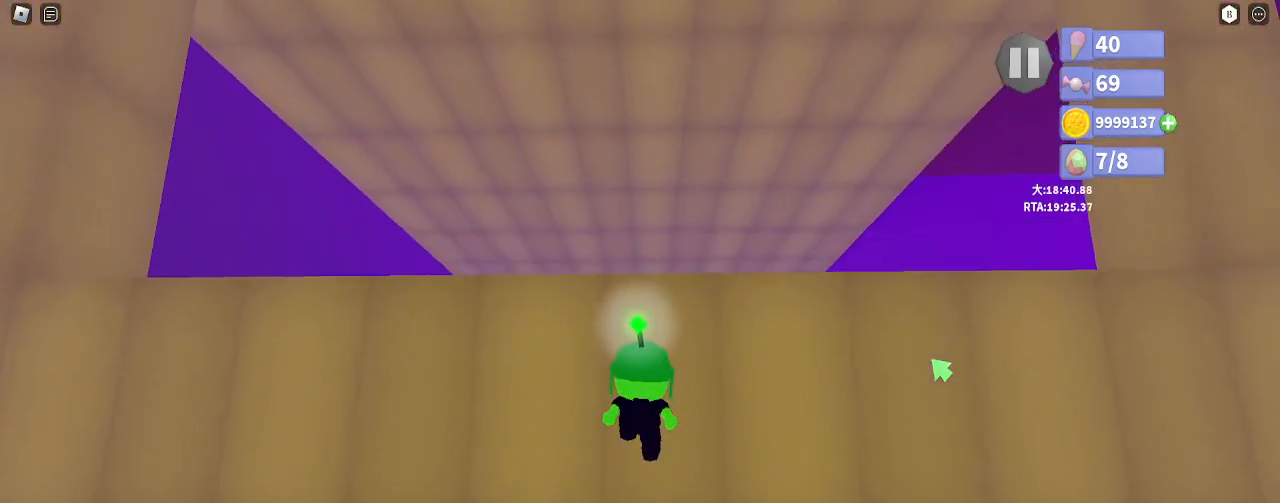
{"keys": ["w"], "mouse": ["right"], "events": [[50, "w", "down"], [200, "shift", "down"], [350, "space", "up"], [400, "shift", "up"]]}
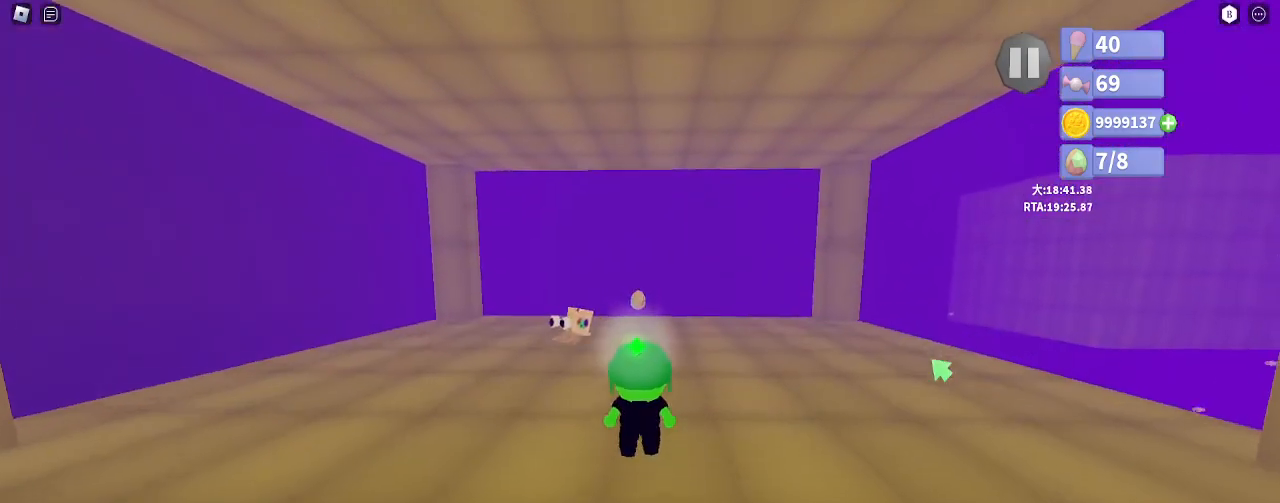
{"keys": ["w"], "mouse": ["right"], "events": [[300, "shift", "down"], [417, "shift", "up"]]}
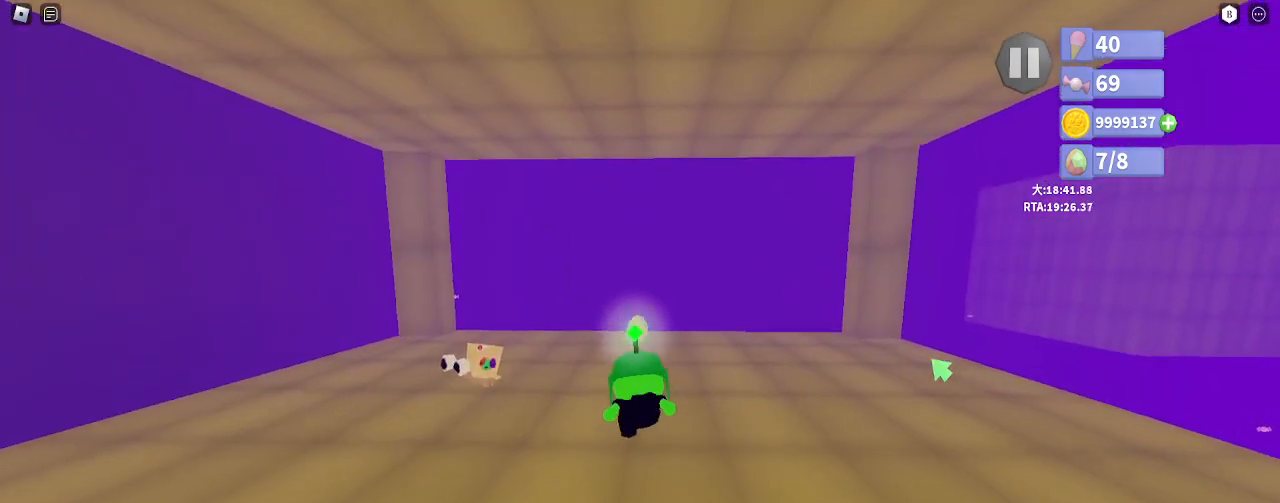
{"keys": ["w"], "mouse": ["right"], "events": []}